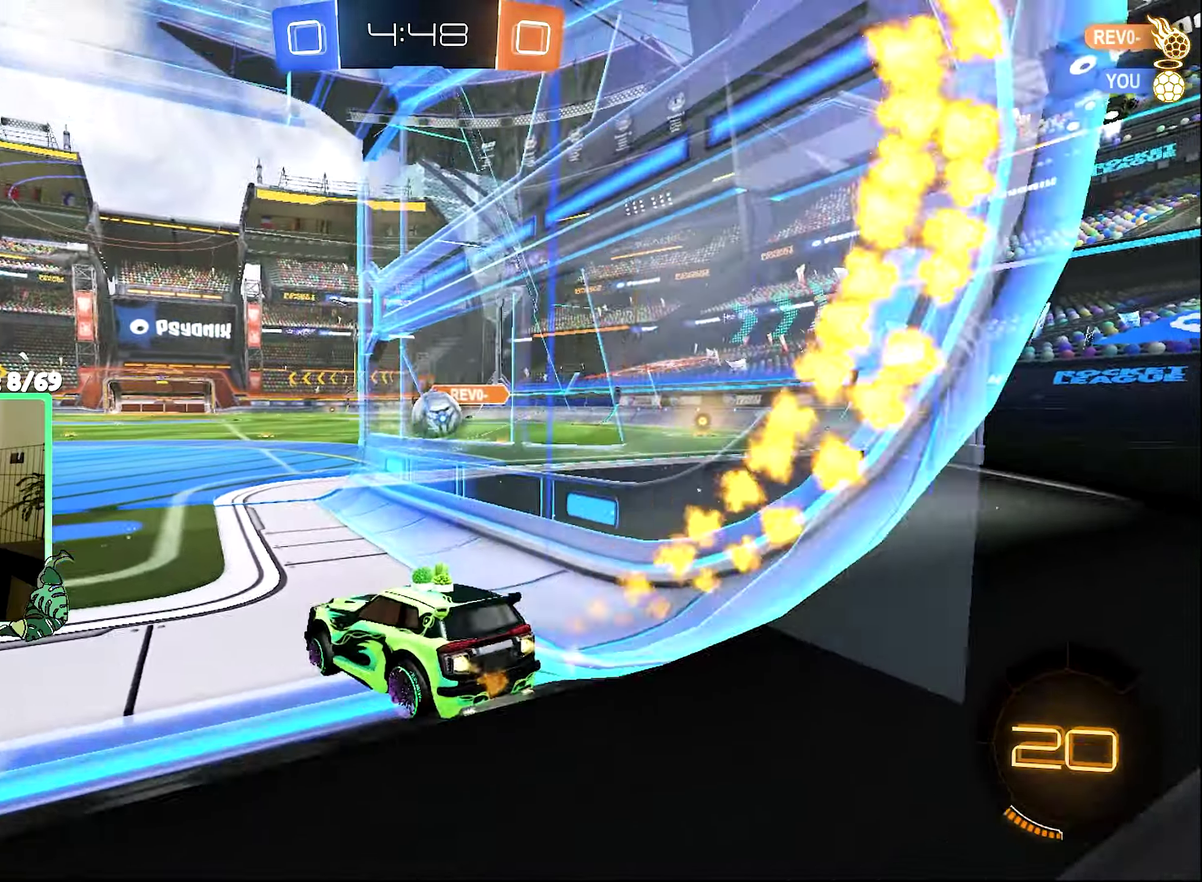
Gameplay with a controller (Xbox layout); each line is a JSON object with the inputs held at the frame after it. "events" lists button and stick changes between this image and that frame as [ms after this image, input, new state], when the widget could be followed in between.
{"buttons": ["B", "R2"], "left_stick": "center", "right_stick": "center", "events": [[150, "left_stick", "center"], [283, "left_stick", "right"], [483, "left_stick", "center"]]}
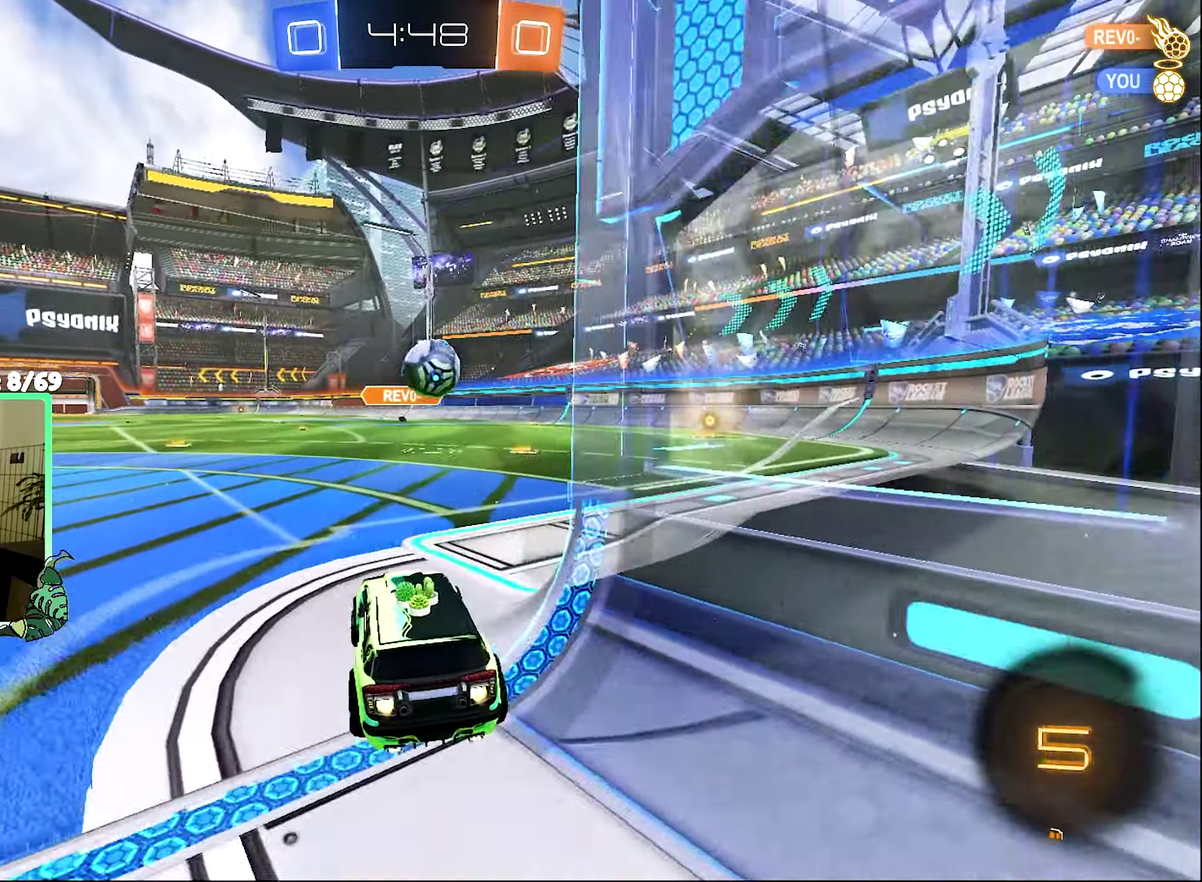
{"buttons": ["R2"], "left_stick": "right", "right_stick": "center", "events": [[150, "B", "up"], [183, "left_stick", "right"]]}
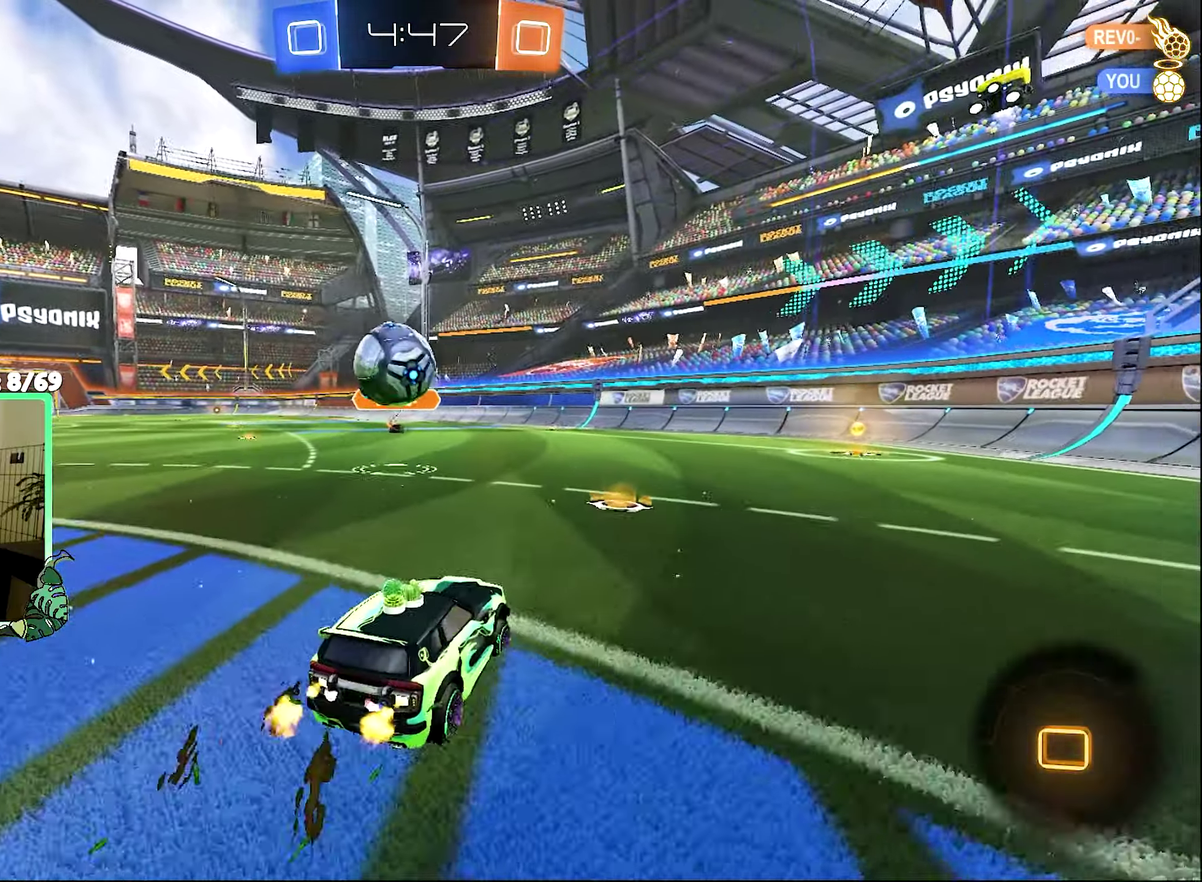
{"buttons": ["B", "R2"], "left_stick": "left", "right_stick": "center", "events": [[50, "left_stick", "left"], [217, "B", "down"]]}
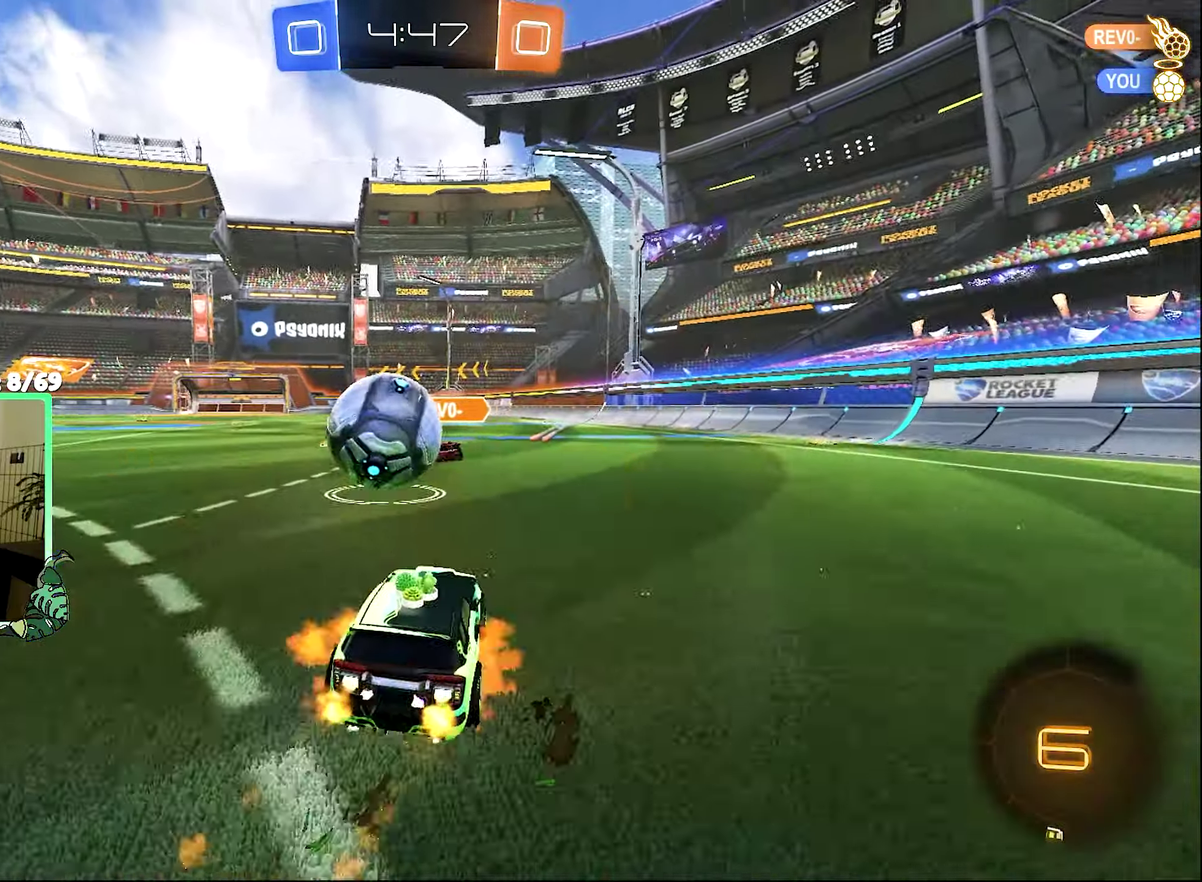
{"buttons": ["B", "L1", "R2"], "left_stick": "down-left", "right_stick": "center", "events": [[17, "A", "down"], [50, "L1", "down"], [83, "B", "up"], [83, "left_stick", "up-left"], [183, "left_stick", "up-right"], [217, "B", "down"], [283, "A", "up"], [450, "left_stick", "down-left"]]}
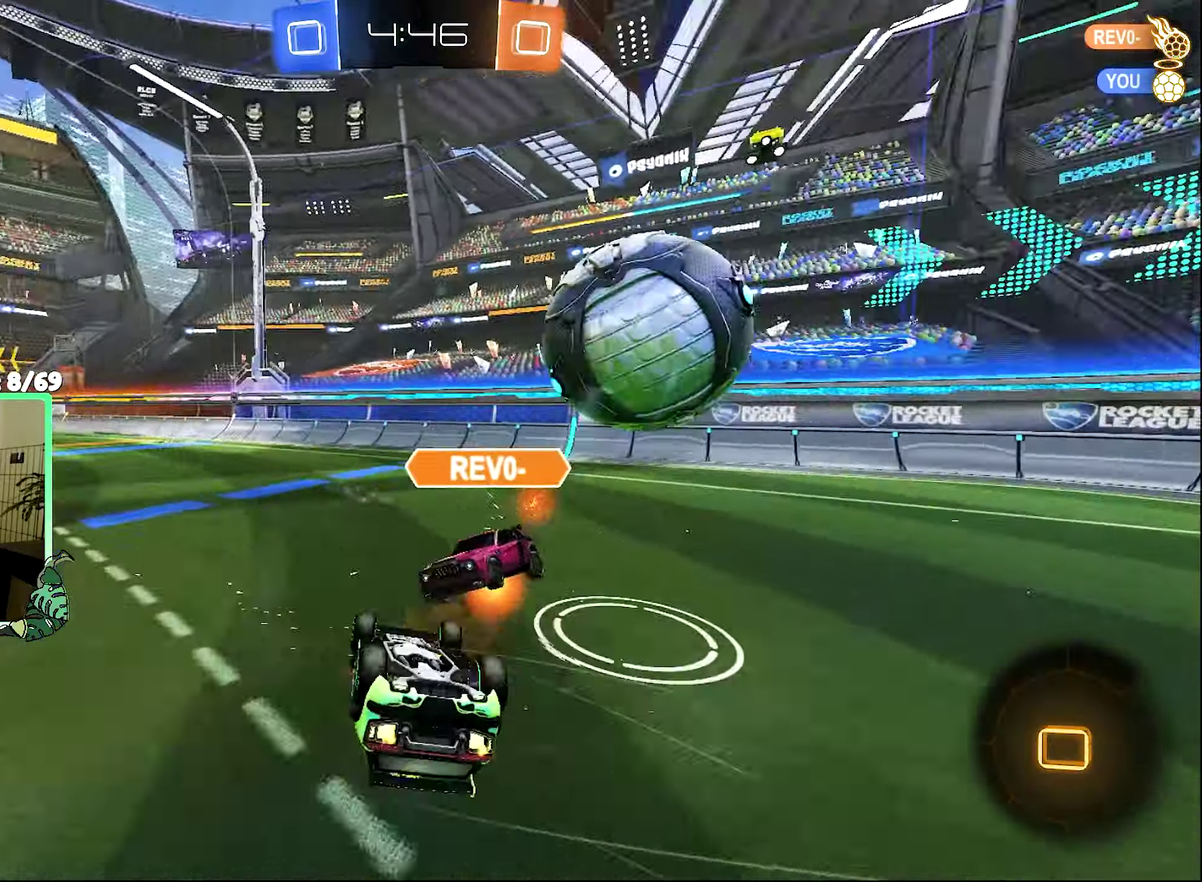
{"buttons": ["R2"], "left_stick": "center", "right_stick": "center", "events": [[283, "B", "up"], [383, "L1", "up"], [417, "left_stick", "center"]]}
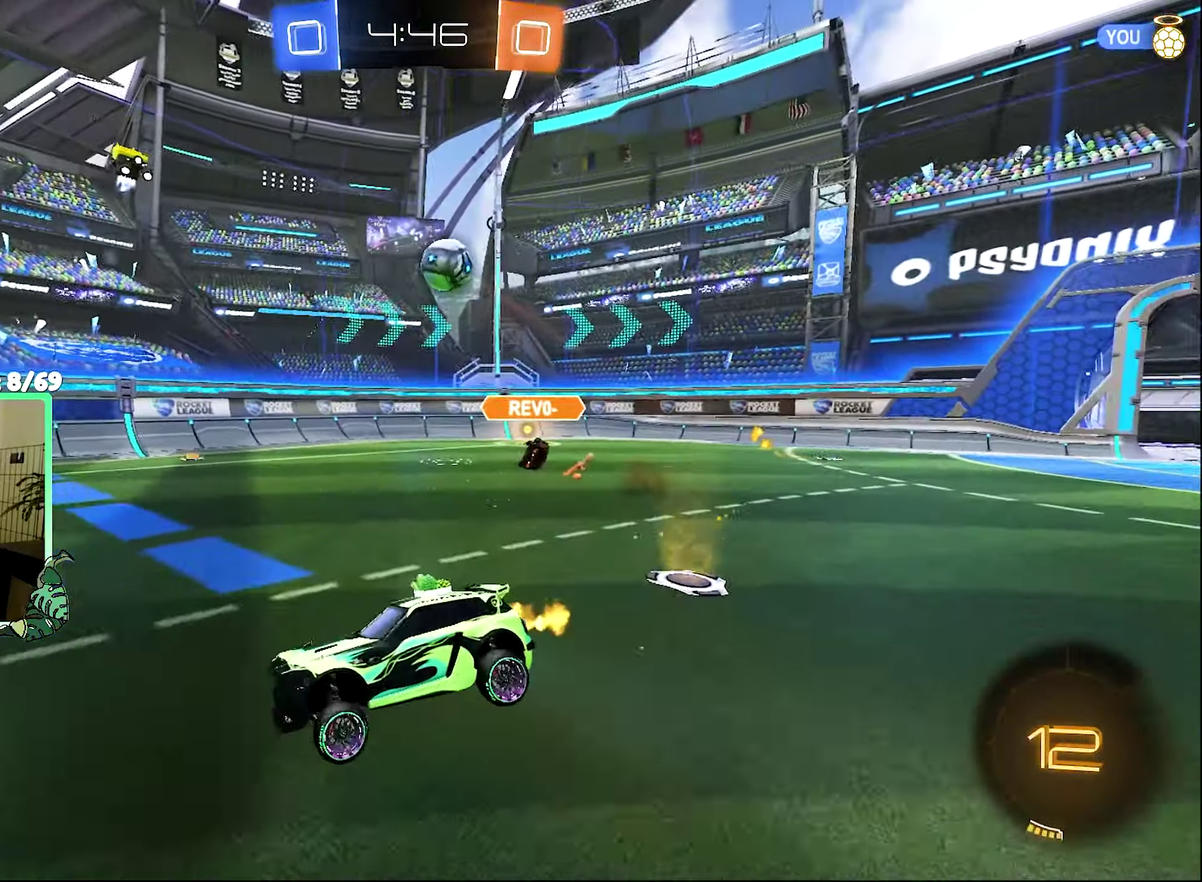
{"buttons": ["R2"], "left_stick": "right", "right_stick": "center", "events": [[183, "left_stick", "right"]]}
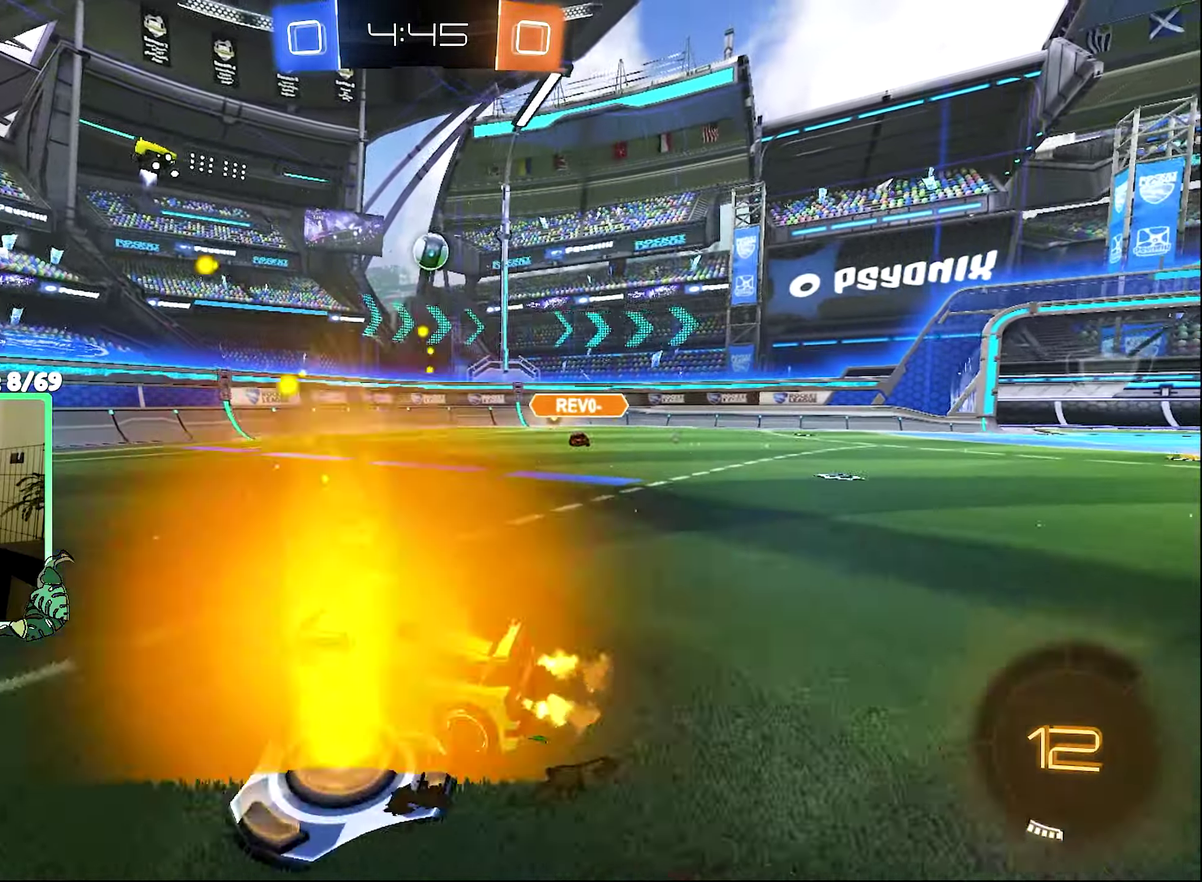
{"buttons": ["R2"], "left_stick": "right", "right_stick": "center", "events": [[150, "L1", "down"], [250, "L1", "up"]]}
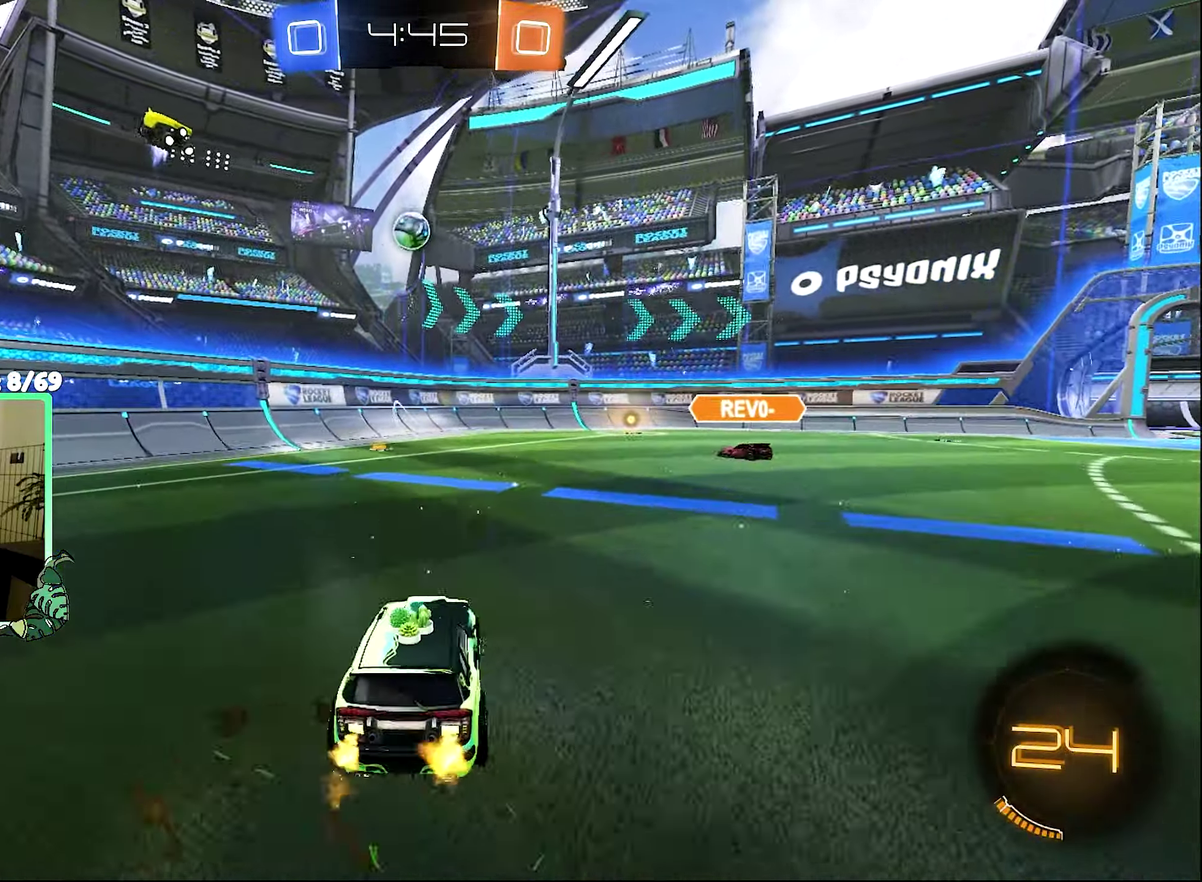
{"buttons": ["R2"], "left_stick": "right", "right_stick": "center", "events": [[83, "left_stick", "center"], [183, "B", "down"], [317, "left_stick", "right"], [483, "B", "up"]]}
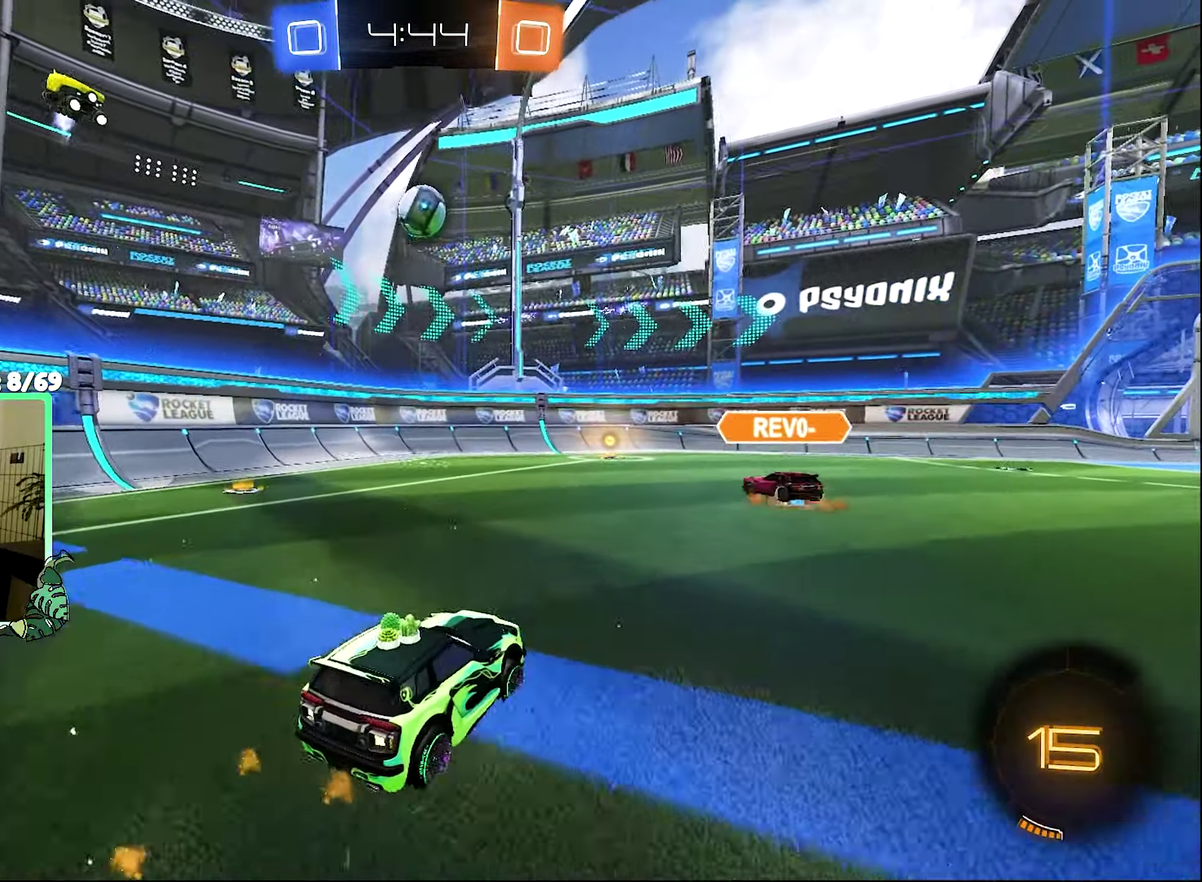
{"buttons": ["Y", "R2"], "left_stick": "left", "right_stick": "center", "events": [[50, "B", "down"], [50, "left_stick", "center"], [317, "B", "up"], [384, "left_stick", "left"], [417, "Y", "down"]]}
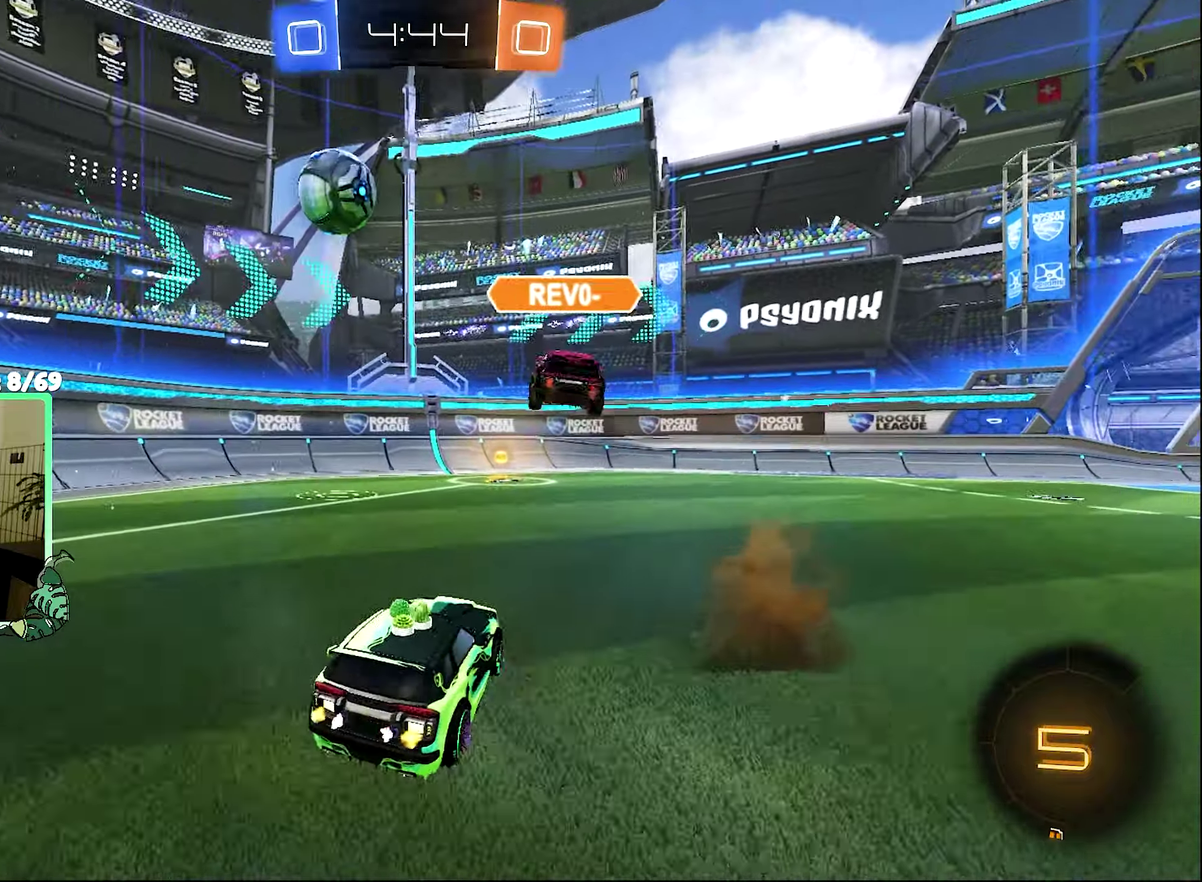
{"buttons": ["R2"], "left_stick": "center", "right_stick": "center", "events": [[17, "Y", "up"], [50, "left_stick", "center"], [317, "left_stick", "left"], [417, "left_stick", "center"]]}
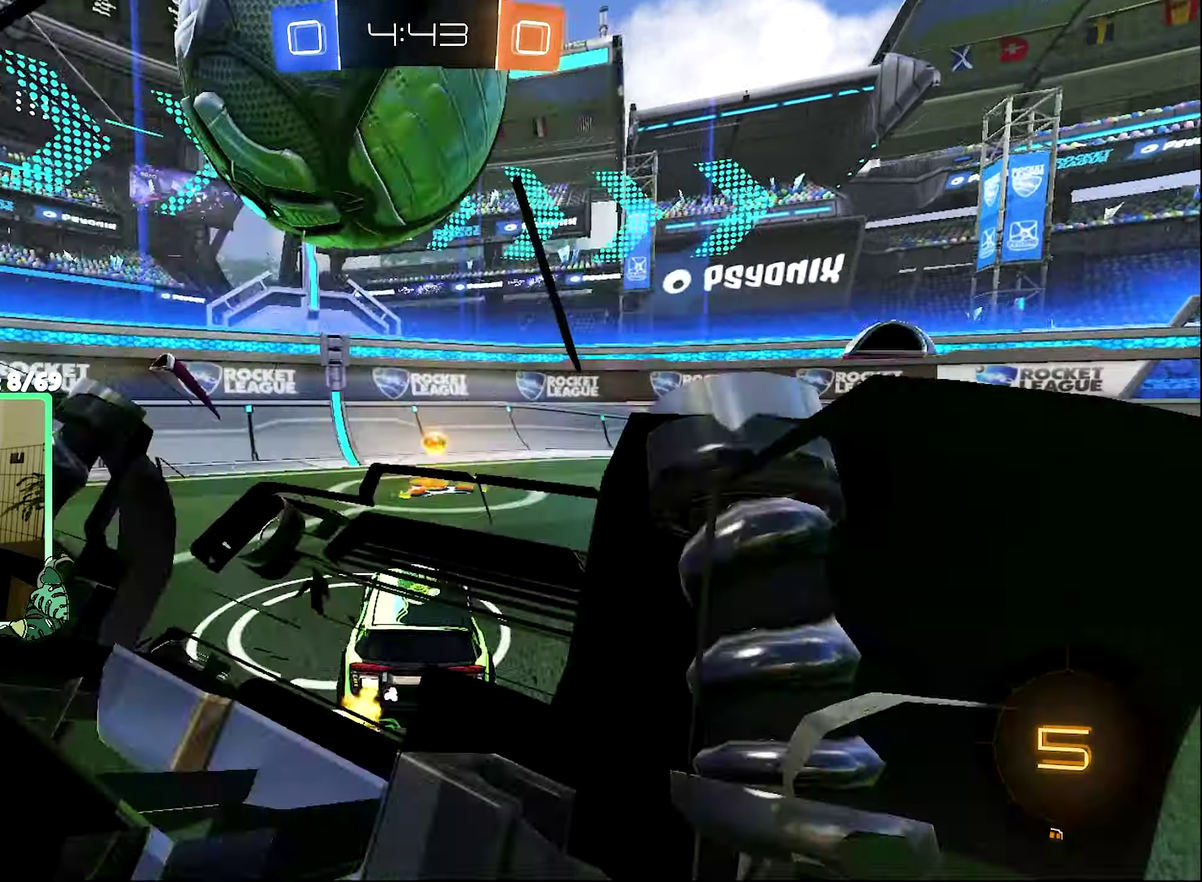
{"buttons": ["R2"], "left_stick": "right", "right_stick": "center", "events": [[50, "Y", "down"], [50, "left_stick", "right"], [184, "Y", "up"], [350, "L1", "down"], [484, "L1", "up"]]}
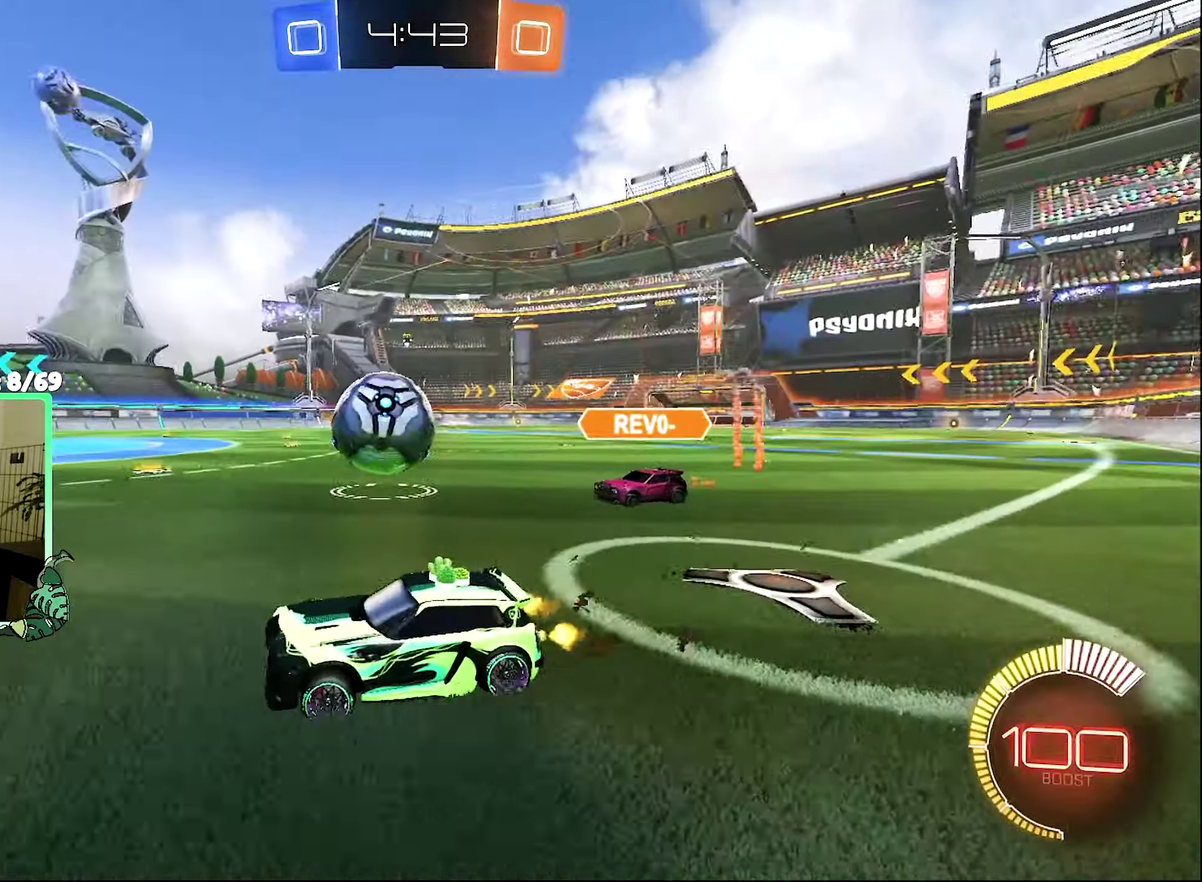
{"buttons": ["B", "R2"], "left_stick": "center", "right_stick": "center", "events": [[184, "B", "down"], [217, "left_stick", "center"], [284, "left_stick", "left"], [450, "left_stick", "center"]]}
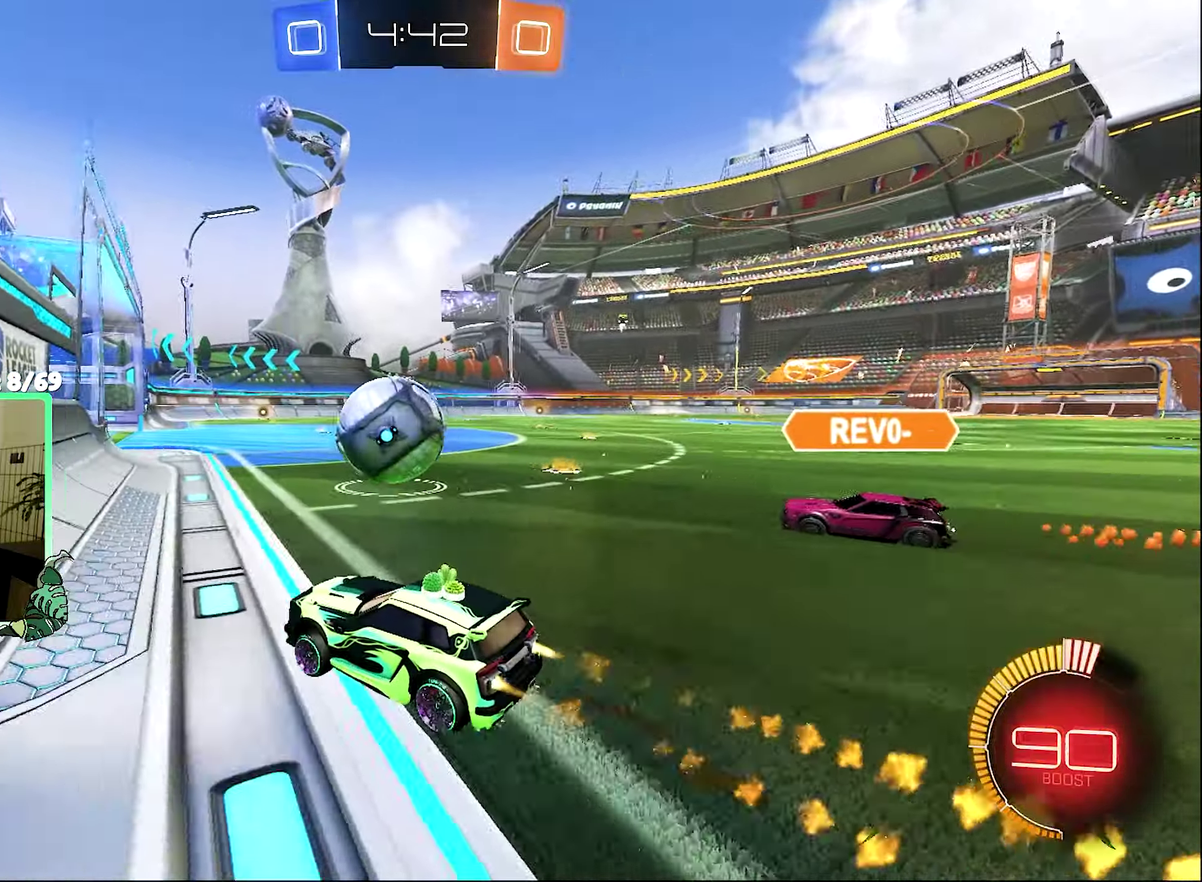
{"buttons": ["B", "R2"], "left_stick": "up-right", "right_stick": "center", "events": [[350, "left_stick", "up-right"]]}
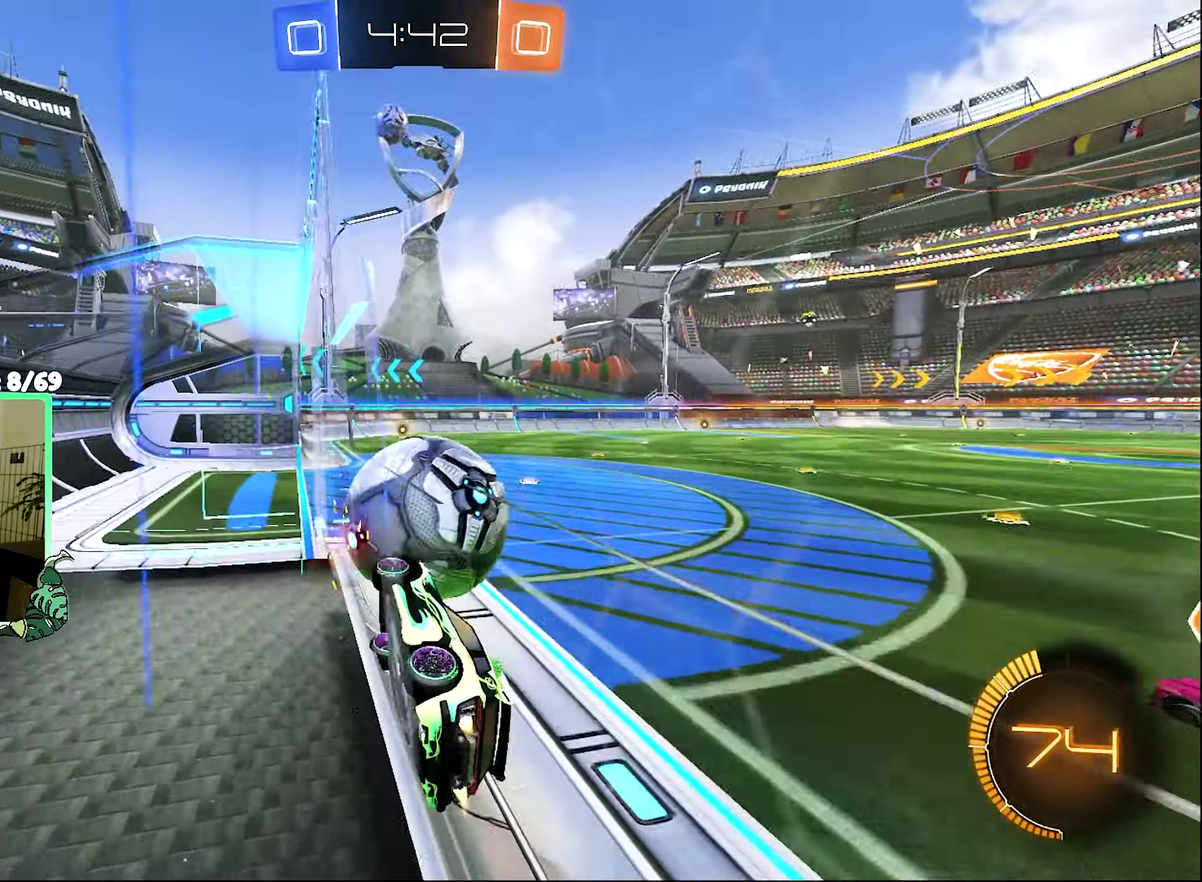
{"buttons": ["B", "R2"], "left_stick": "center", "right_stick": "center", "events": [[217, "A", "down"], [250, "B", "up"], [250, "L1", "down"], [284, "left_stick", "down"], [317, "B", "down"], [350, "A", "up"], [450, "L1", "up"], [450, "left_stick", "center"]]}
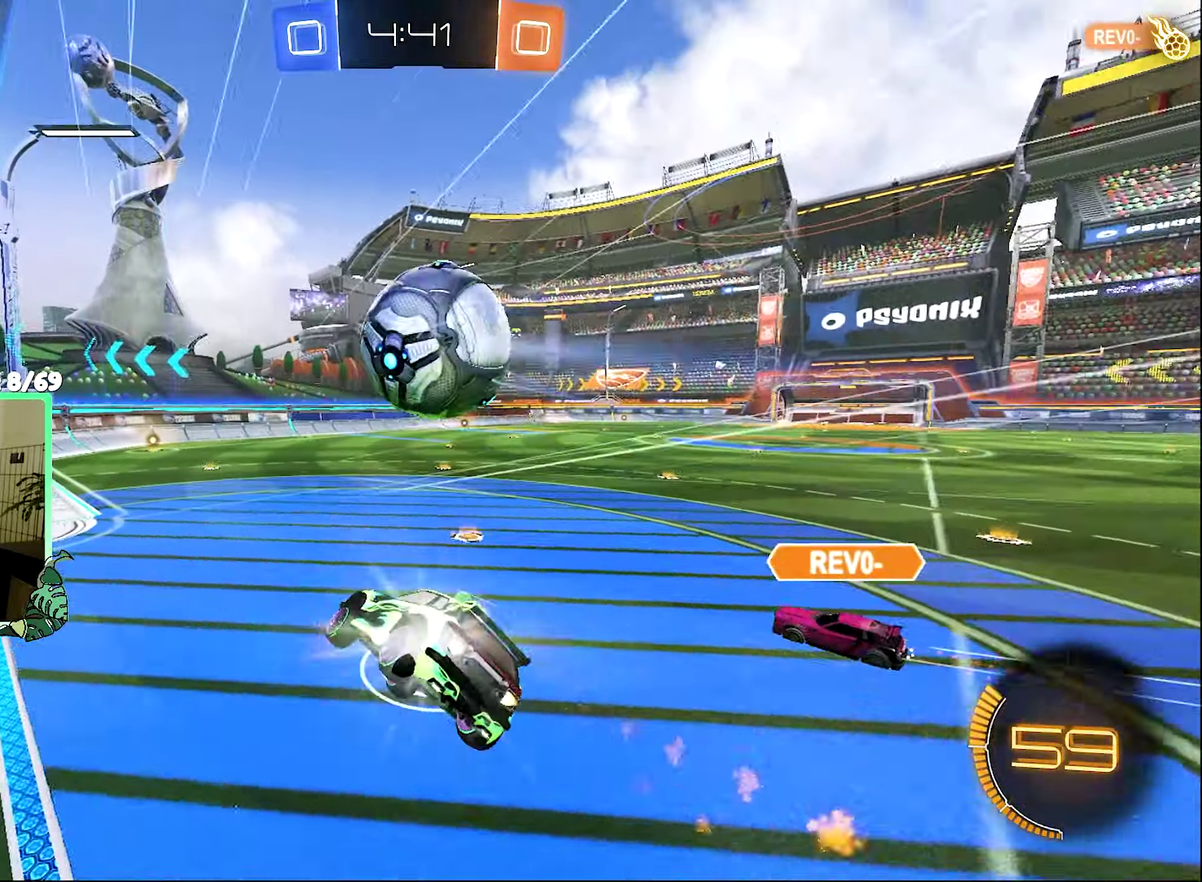
{"buttons": ["R2"], "left_stick": "up", "right_stick": "center", "events": [[50, "left_stick", "down-left"], [217, "B", "up"], [217, "left_stick", "center"], [384, "left_stick", "up-left"], [450, "left_stick", "up"]]}
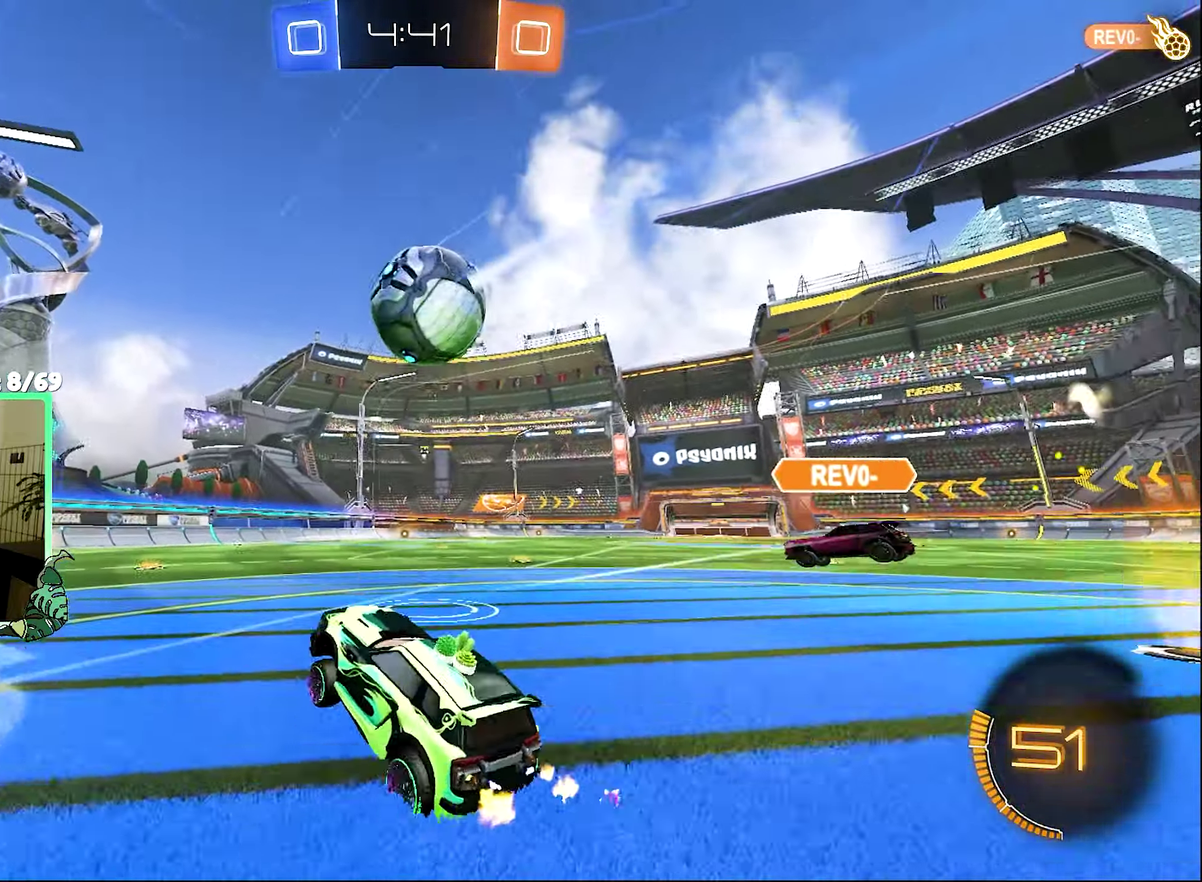
{"buttons": ["B", "R2"], "left_stick": "center", "right_stick": "center", "events": [[50, "A", "down"], [50, "left_stick", "up-left"], [150, "left_stick", "center"], [184, "A", "up"], [350, "left_stick", "right"], [484, "B", "down"], [484, "left_stick", "center"]]}
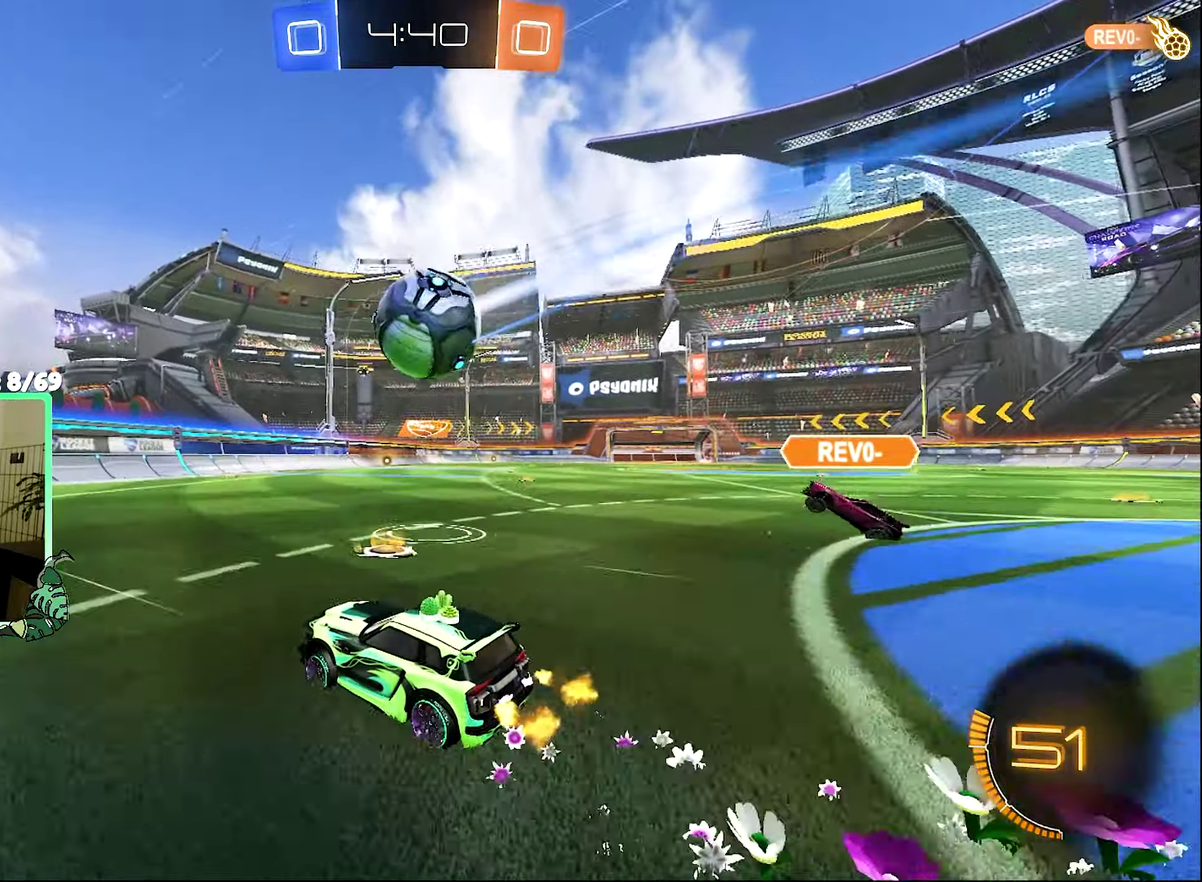
{"buttons": [], "left_stick": "left", "right_stick": "center", "events": [[150, "B", "up"], [384, "left_stick", "left"], [450, "R2", "up"]]}
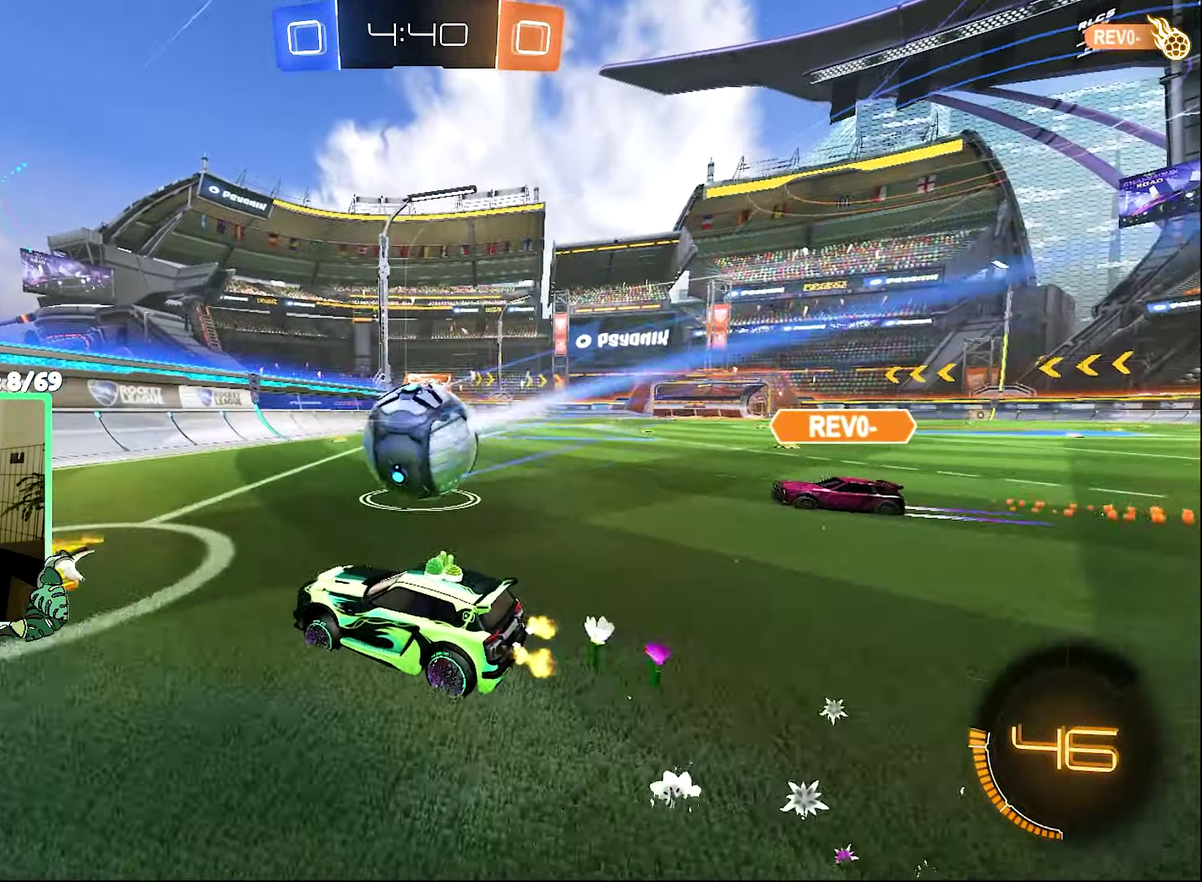
{"buttons": ["L1", "R2"], "left_stick": "right", "right_stick": "center", "events": [[50, "L2", "down"], [250, "left_stick", "right"], [284, "L1", "down"], [284, "L2", "up"], [317, "R2", "down"]]}
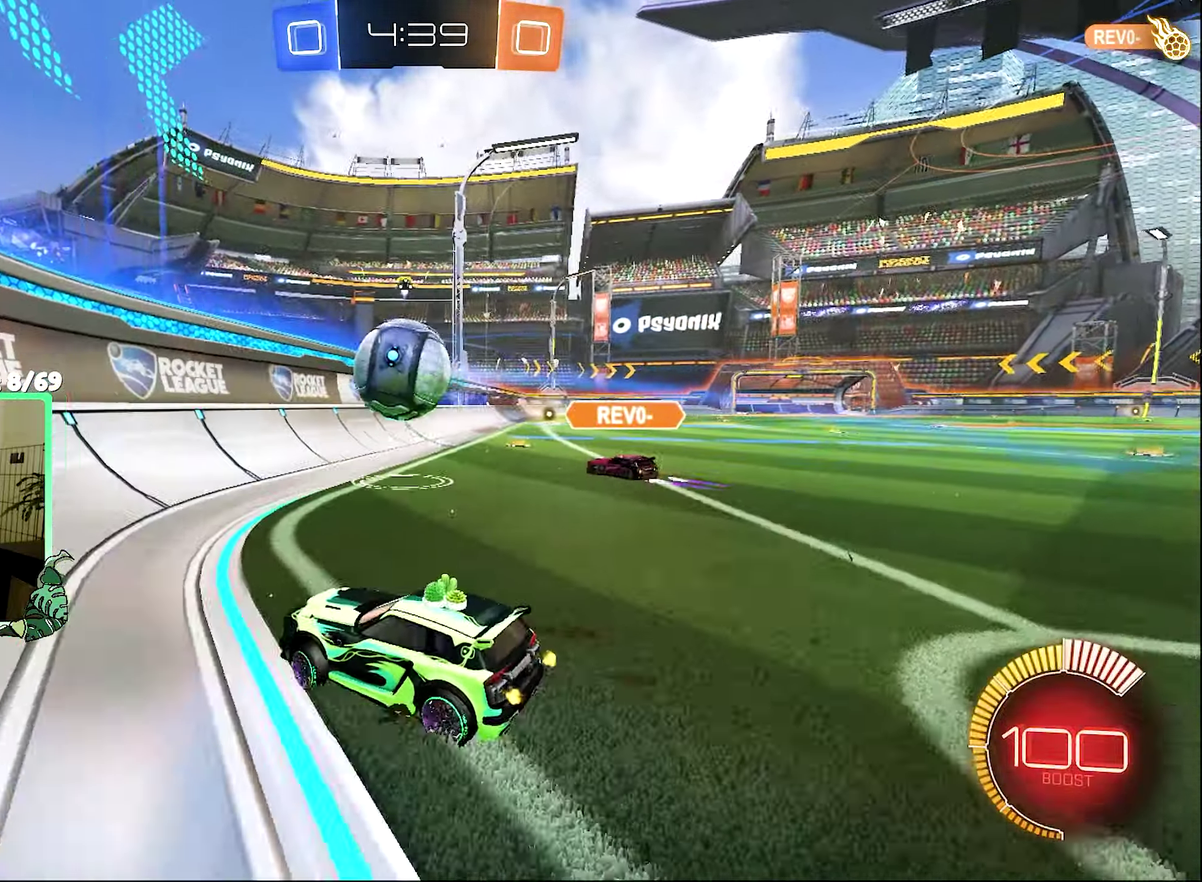
{"buttons": ["R2"], "left_stick": "right", "right_stick": "center", "events": [[17, "L1", "up"]]}
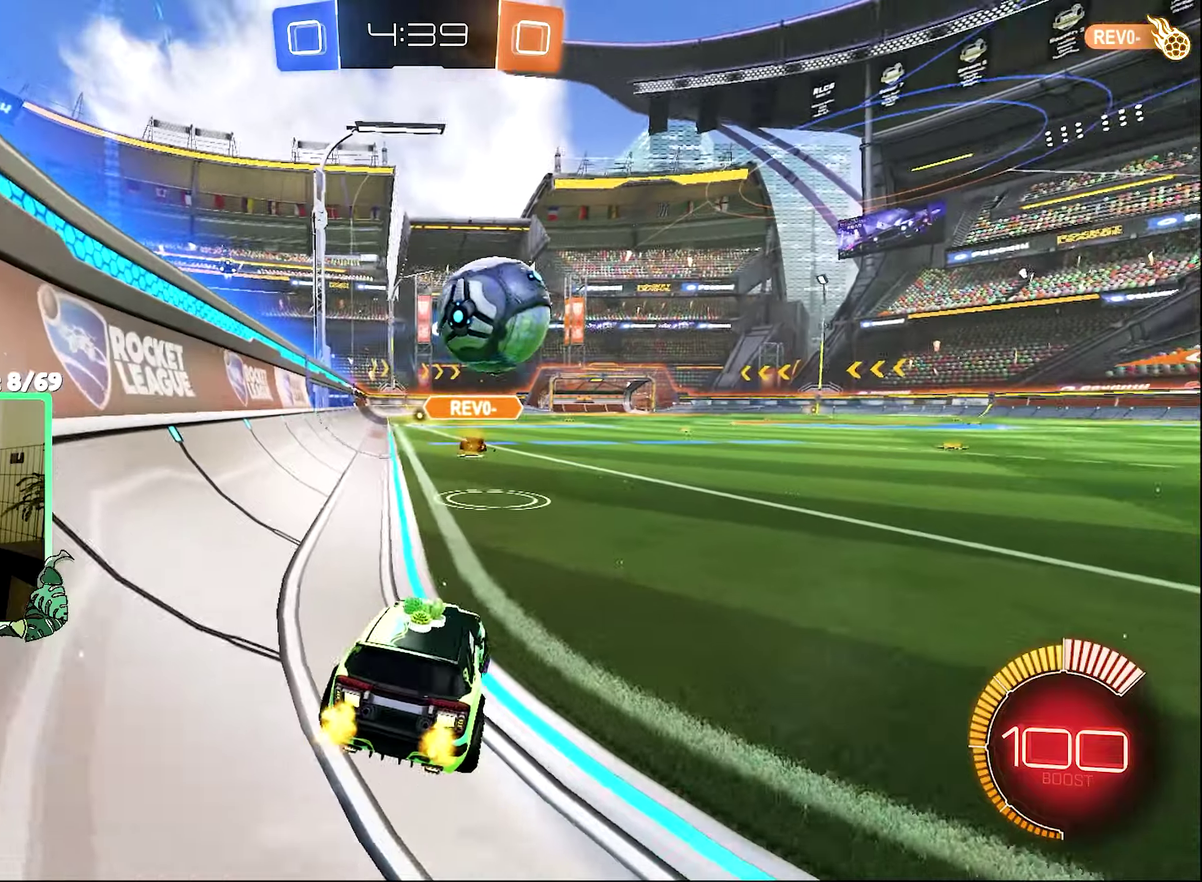
{"buttons": ["R2"], "left_stick": "right", "right_stick": "center", "events": [[150, "B", "down"], [250, "left_stick", "center"], [350, "B", "up"], [450, "left_stick", "right"]]}
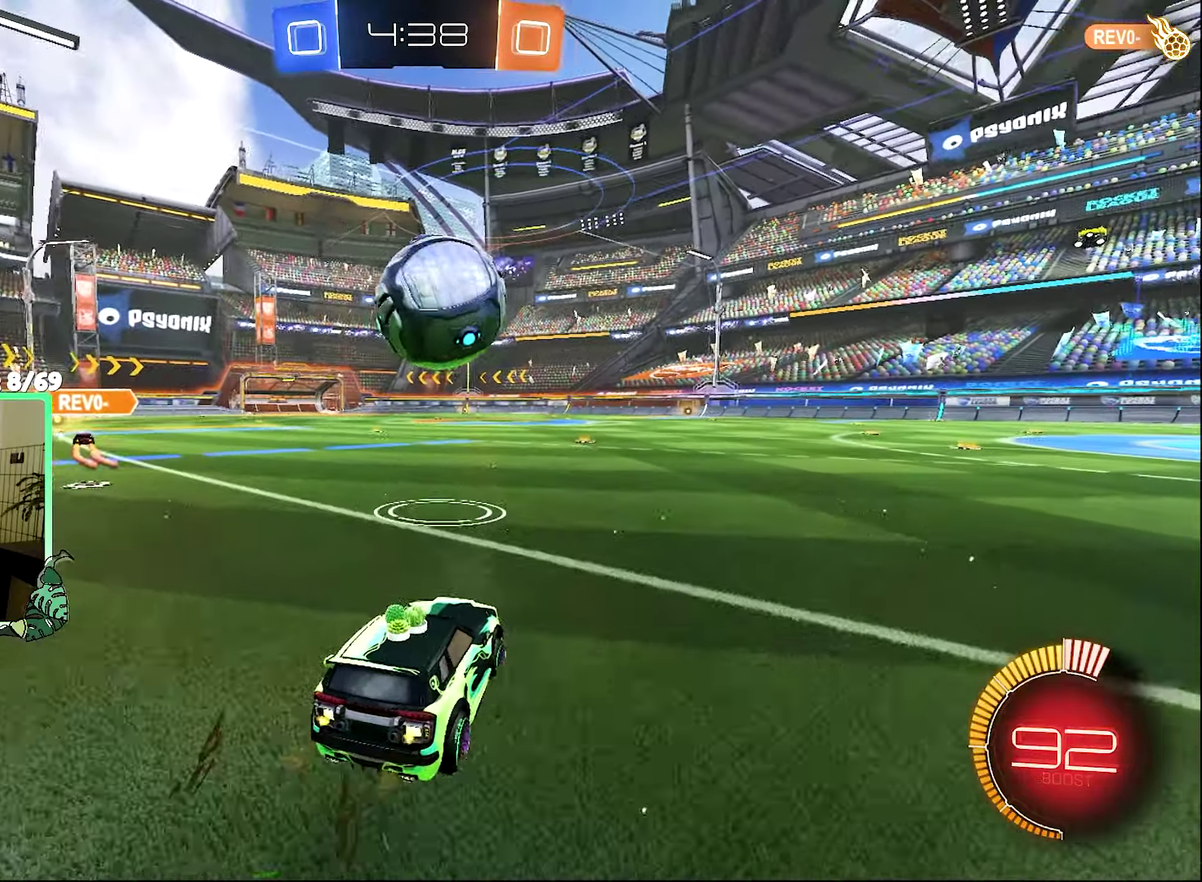
{"buttons": ["Y", "L2"], "left_stick": "center", "right_stick": "center", "events": [[116, "B", "down"], [150, "left_stick", "center"], [316, "B", "up"], [416, "L2", "down"], [416, "left_stick", "right"], [450, "Y", "down"], [483, "R2", "up"], [483, "left_stick", "center"]]}
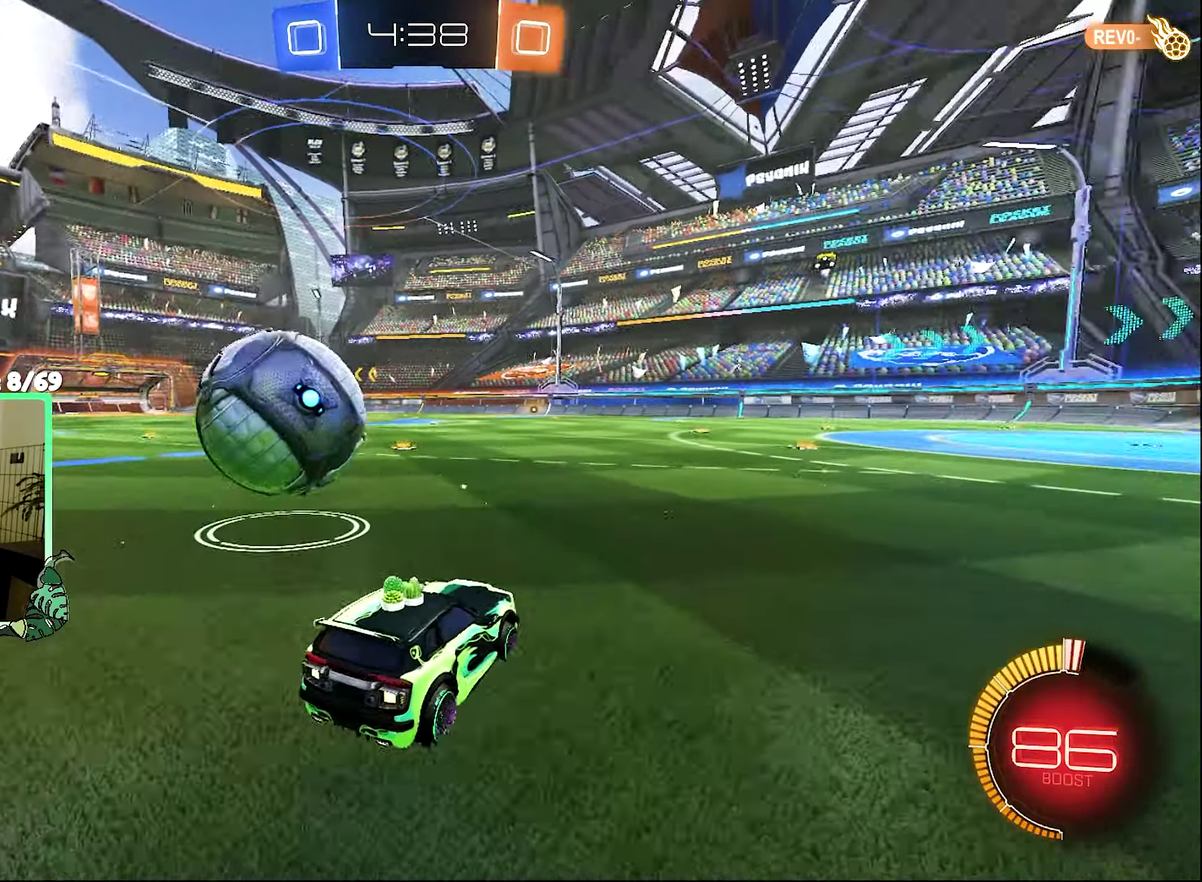
{"buttons": [], "left_stick": "center", "right_stick": "center", "events": [[16, "Y", "up"], [83, "left_stick", "left"], [116, "L2", "up"], [150, "R2", "down"], [316, "left_stick", "center"], [450, "R2", "up"]]}
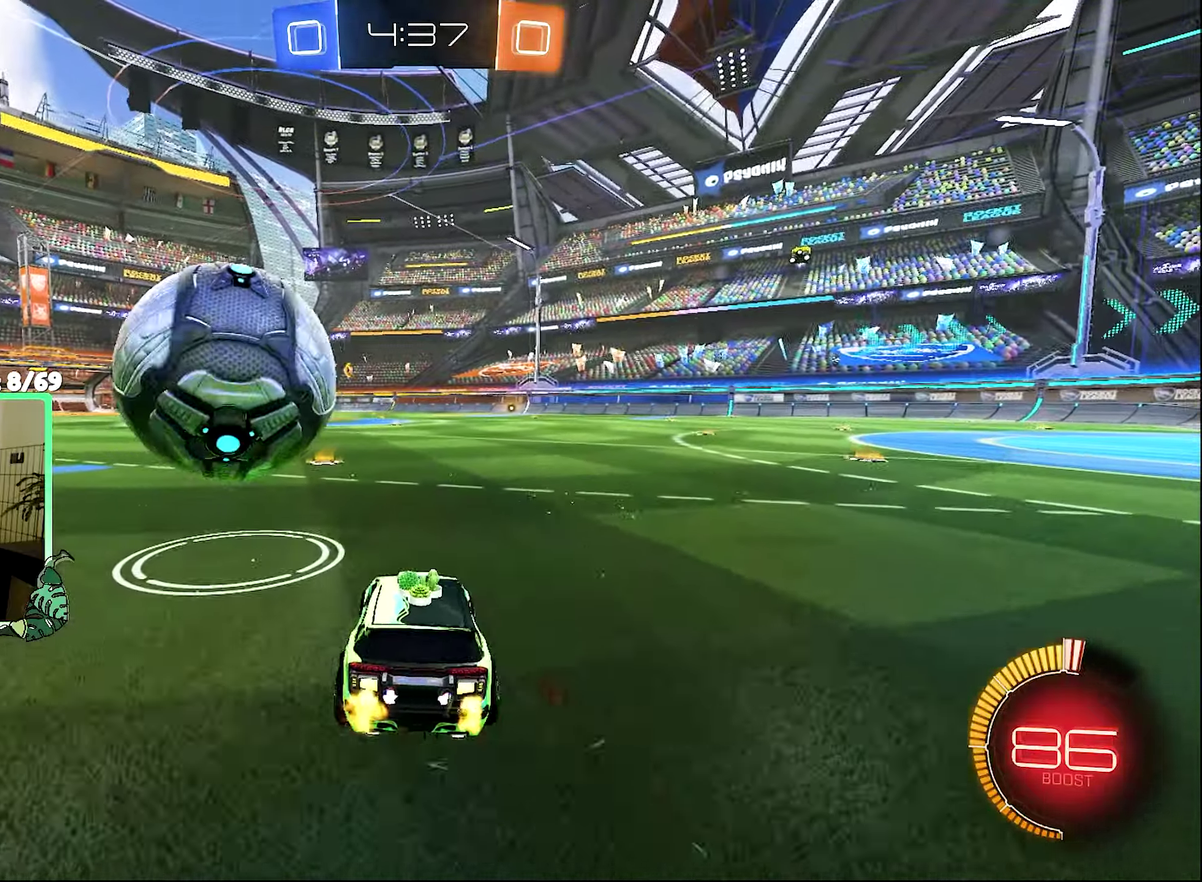
{"buttons": ["R2"], "left_stick": "center", "right_stick": "center", "events": [[283, "left_stick", "left"], [316, "R2", "down"], [383, "B", "down"], [383, "left_stick", "center"], [483, "B", "up"]]}
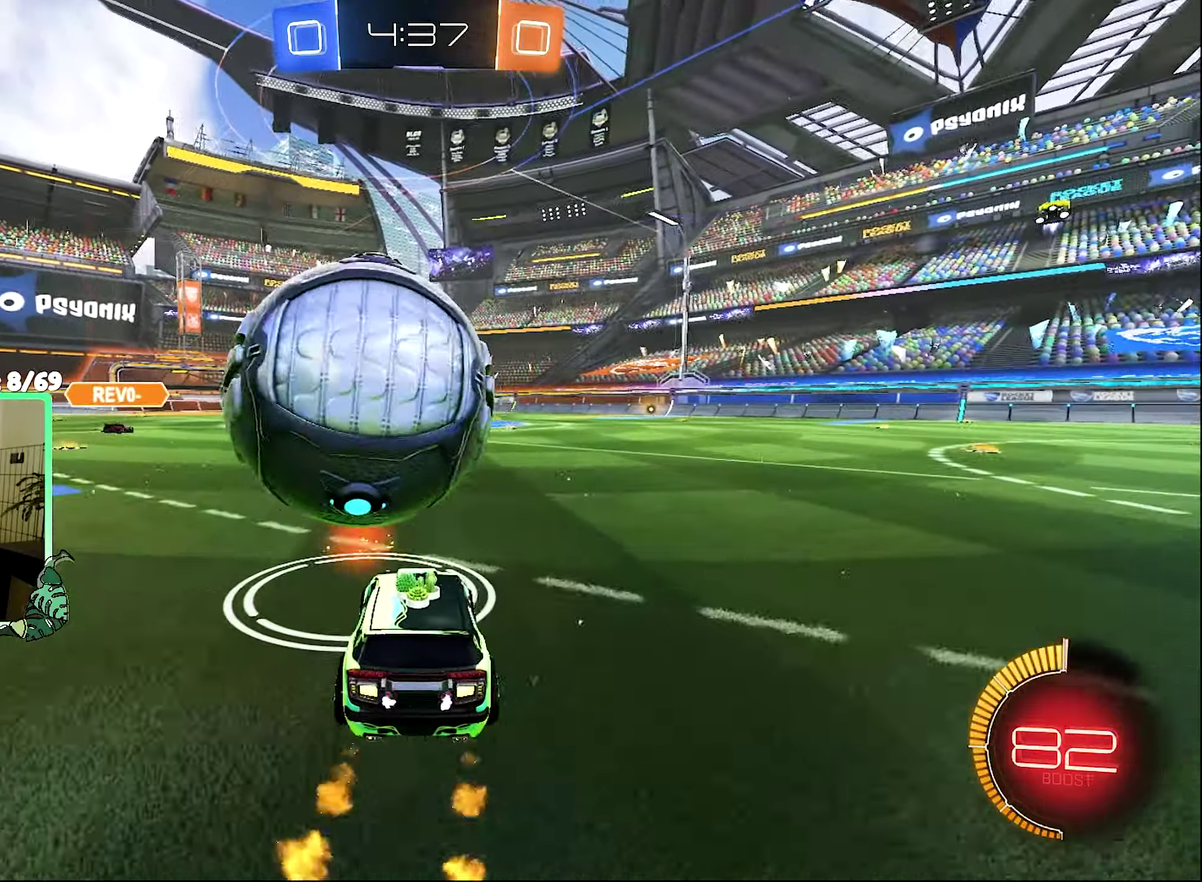
{"buttons": ["B", "R2"], "left_stick": "center", "right_stick": "center", "events": [[350, "left_stick", "right"], [450, "B", "down"], [450, "left_stick", "center"]]}
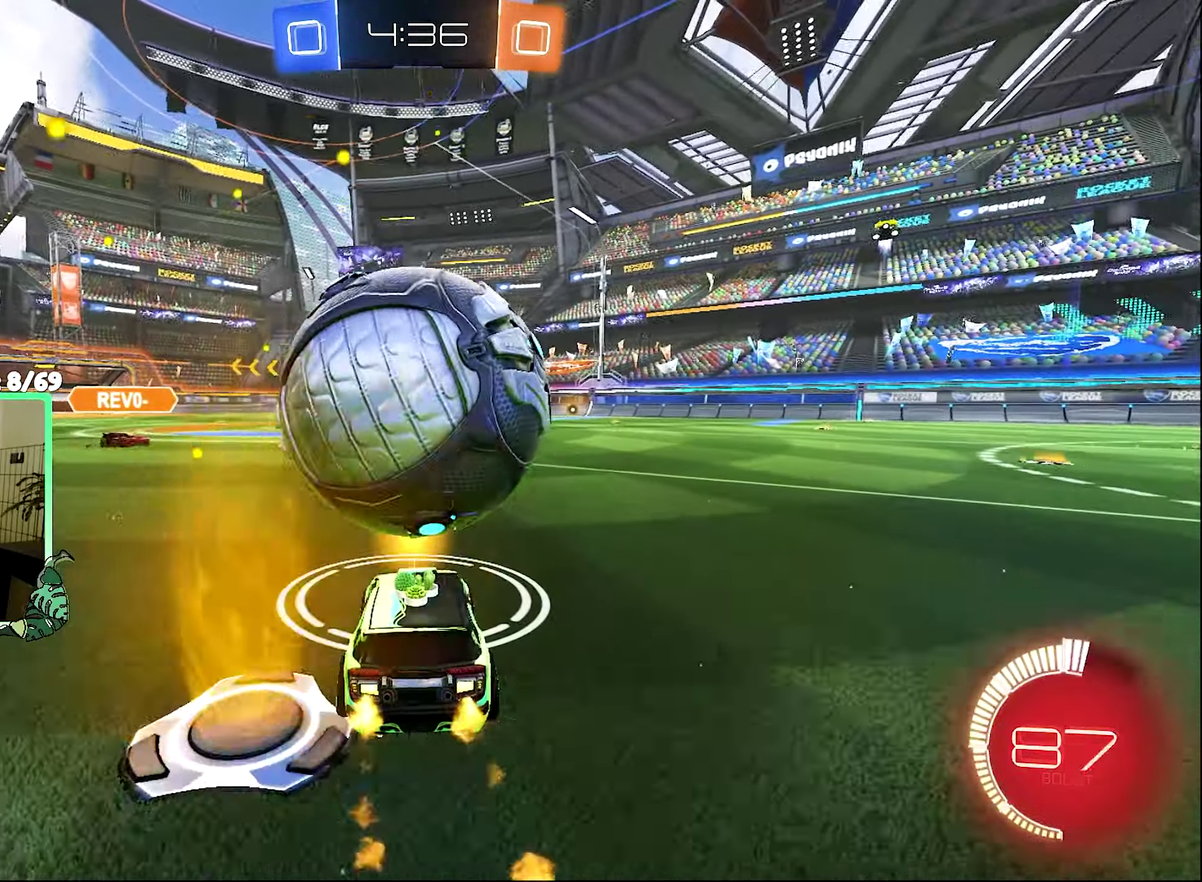
{"buttons": ["R2"], "left_stick": "up-left", "right_stick": "center", "events": [[216, "left_stick", "right"], [316, "B", "up"], [316, "left_stick", "center"], [483, "left_stick", "up-left"]]}
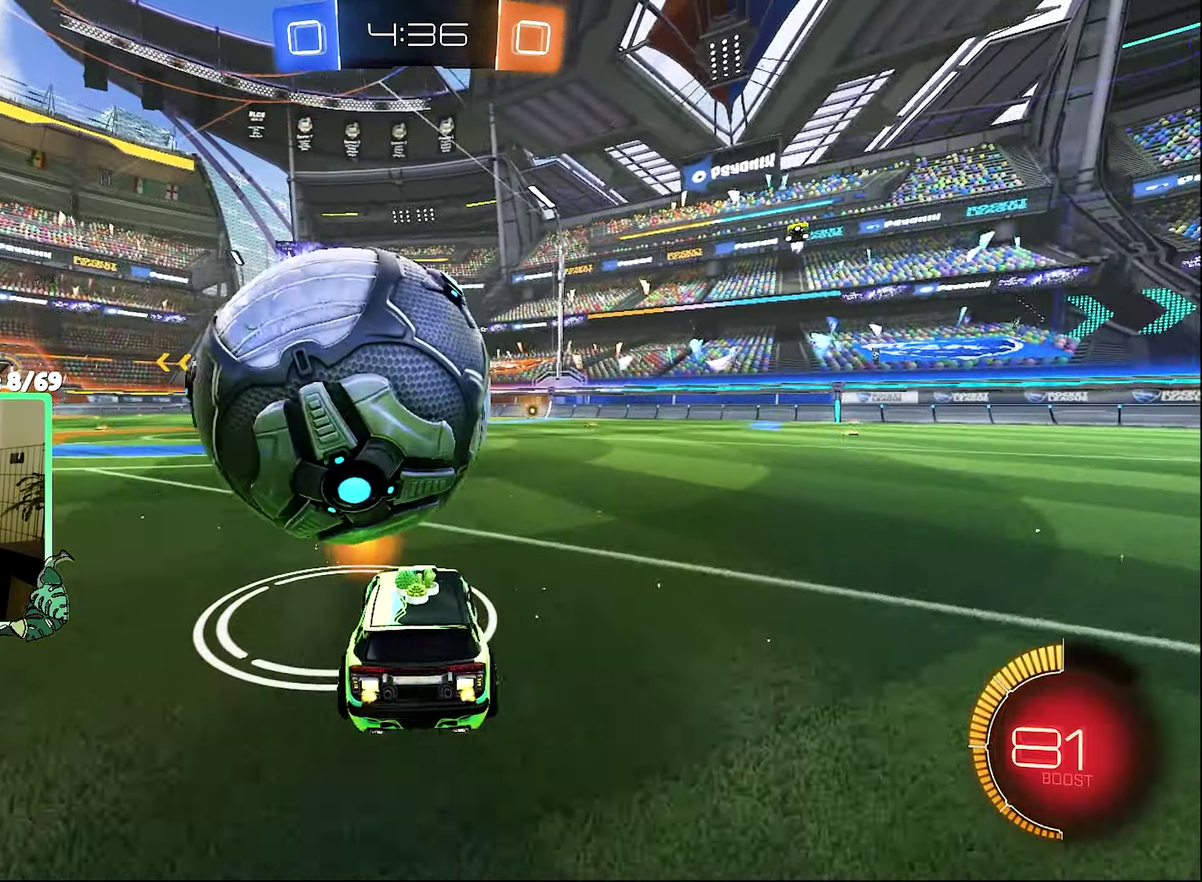
{"buttons": ["R2"], "left_stick": "left", "right_stick": "center", "events": [[50, "B", "down"], [83, "left_stick", "center"], [183, "B", "up"], [350, "R2", "up"], [383, "left_stick", "left"], [483, "R2", "down"]]}
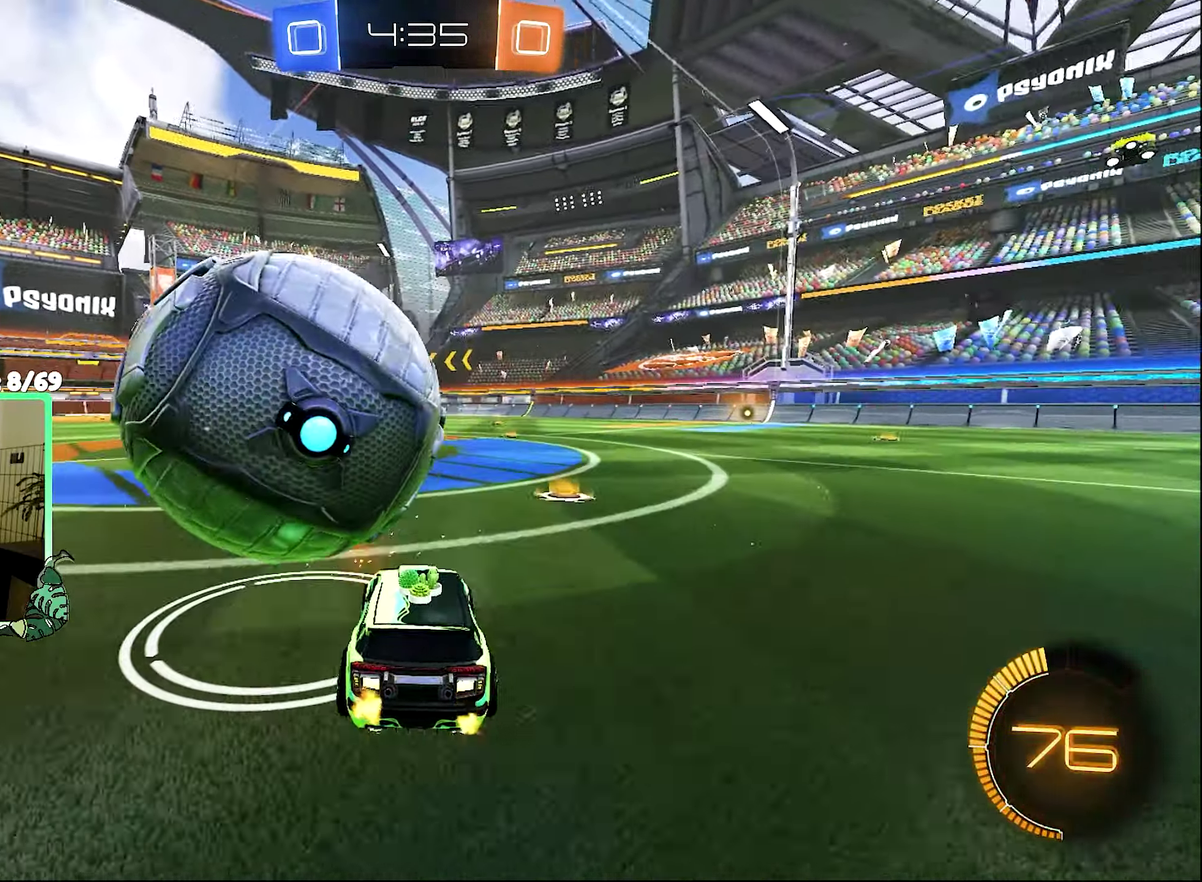
{"buttons": ["L1", "R2"], "left_stick": "up", "right_stick": "center", "events": [[50, "left_stick", "center"], [216, "B", "down"], [216, "left_stick", "up-left"], [316, "left_stick", "center"], [383, "A", "down"], [416, "B", "up"], [416, "left_stick", "up"], [450, "L1", "down"], [483, "A", "up"]]}
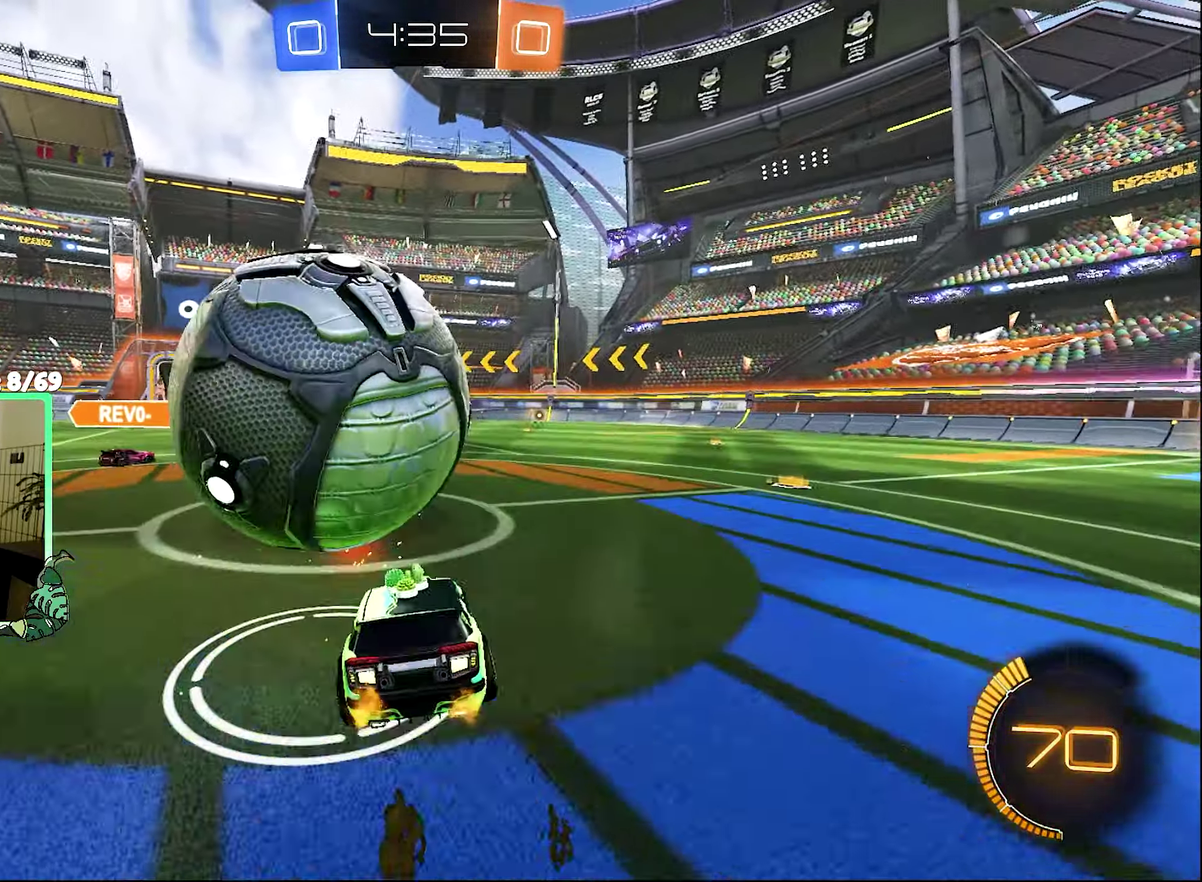
{"buttons": ["L1", "R2"], "left_stick": "down-left", "right_stick": "center", "events": [[50, "A", "down"], [116, "A", "up"], [116, "left_stick", "down-right"], [183, "left_stick", "down"], [250, "left_stick", "down-left"]]}
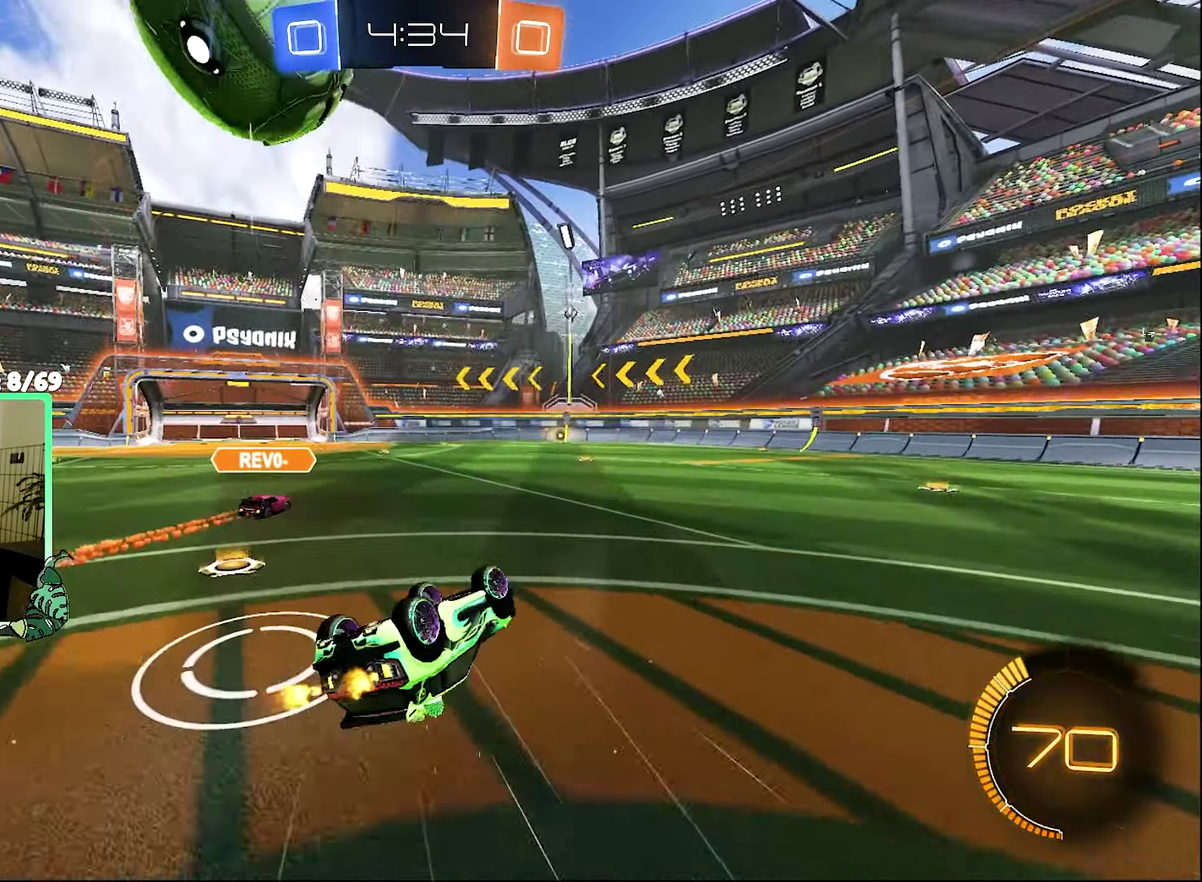
{"buttons": [], "left_stick": "up-left", "right_stick": "center", "events": [[150, "R2", "up"], [250, "L1", "up"], [250, "Y", "down"], [283, "left_stick", "center"], [350, "Y", "up"], [417, "left_stick", "up-left"]]}
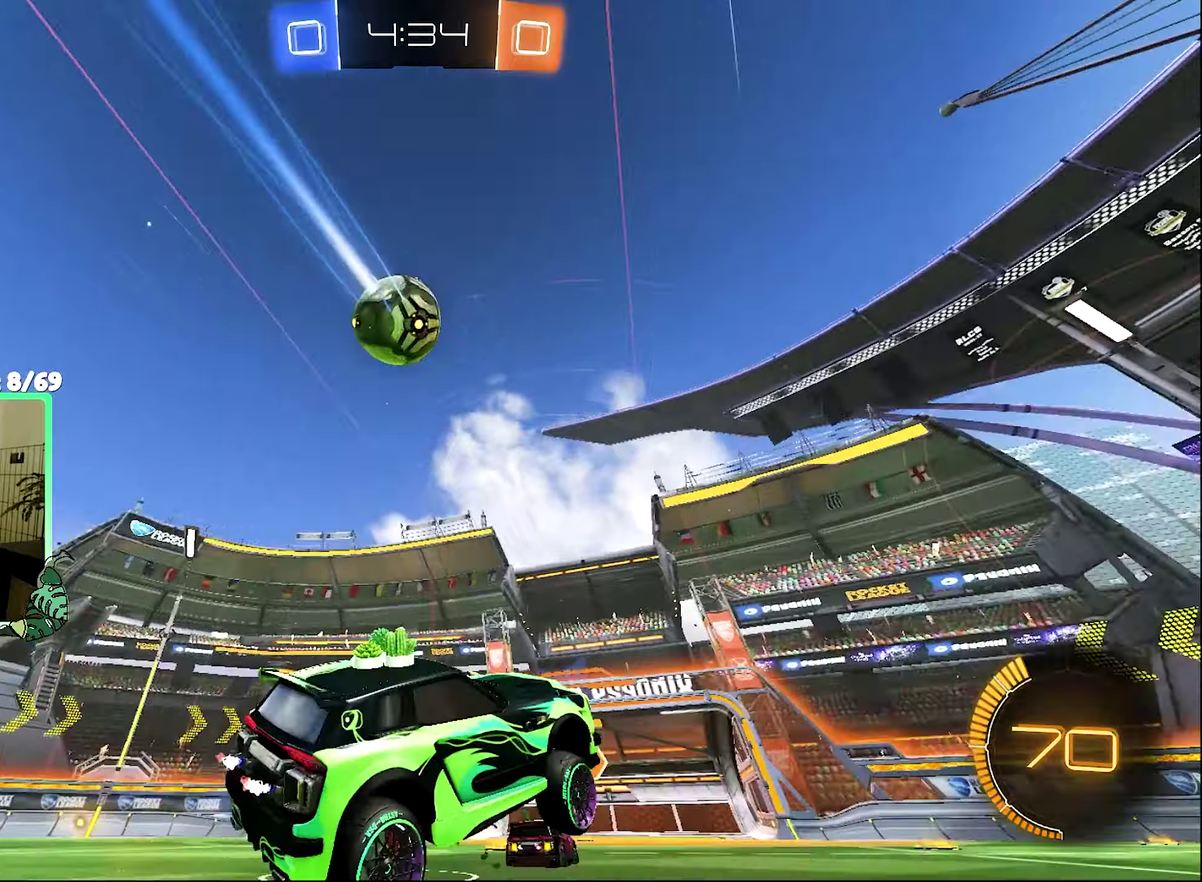
{"buttons": ["L2"], "left_stick": "center", "right_stick": "center", "events": [[17, "L2", "down"], [150, "left_stick", "center"]]}